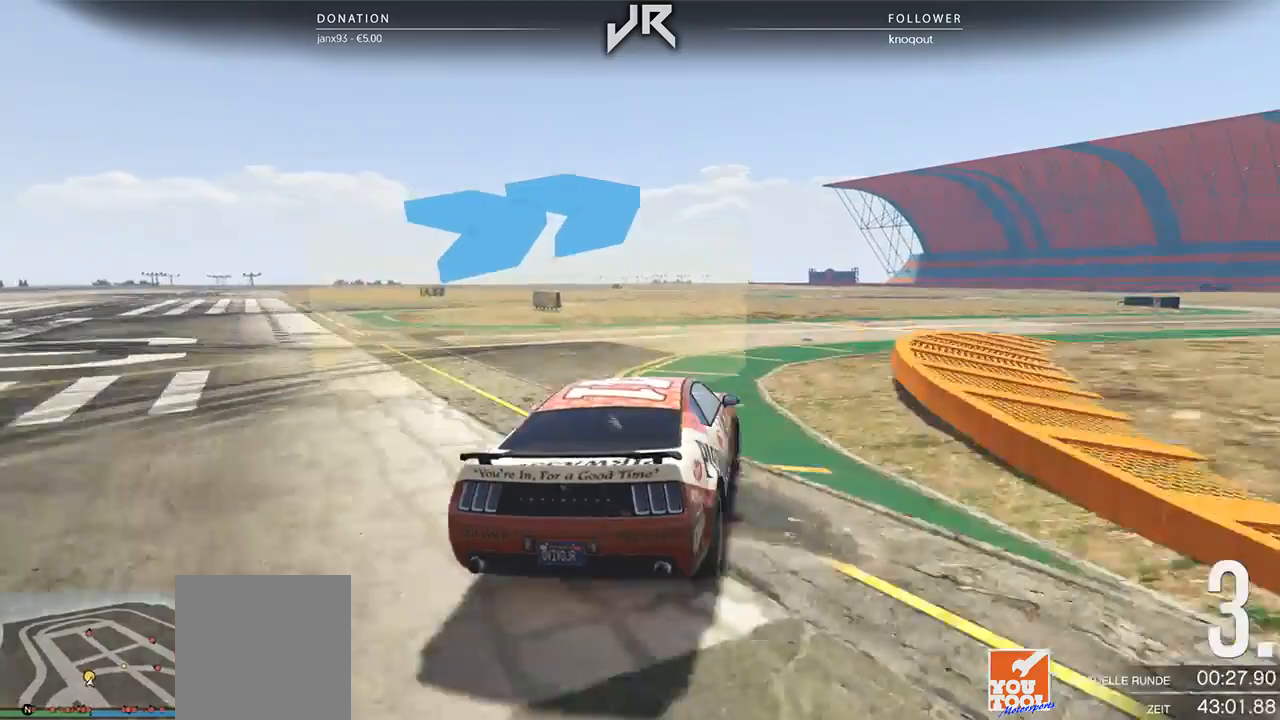
Gameplay with a controller (Xbox layout); each line is a JSON object with the inputs held at the frame after it. "events" lists button and stick changes between this image and that frame as [ms after this image, input, new state], when the widget could be followed in between. Not read: R2.
{"buttons": [], "left_stick": "right", "right_stick": "center", "events": [[146, "left_stick", "center"], [229, "left_stick", "right"], [375, "left_stick", "center"], [500, "left_stick", "right"]]}
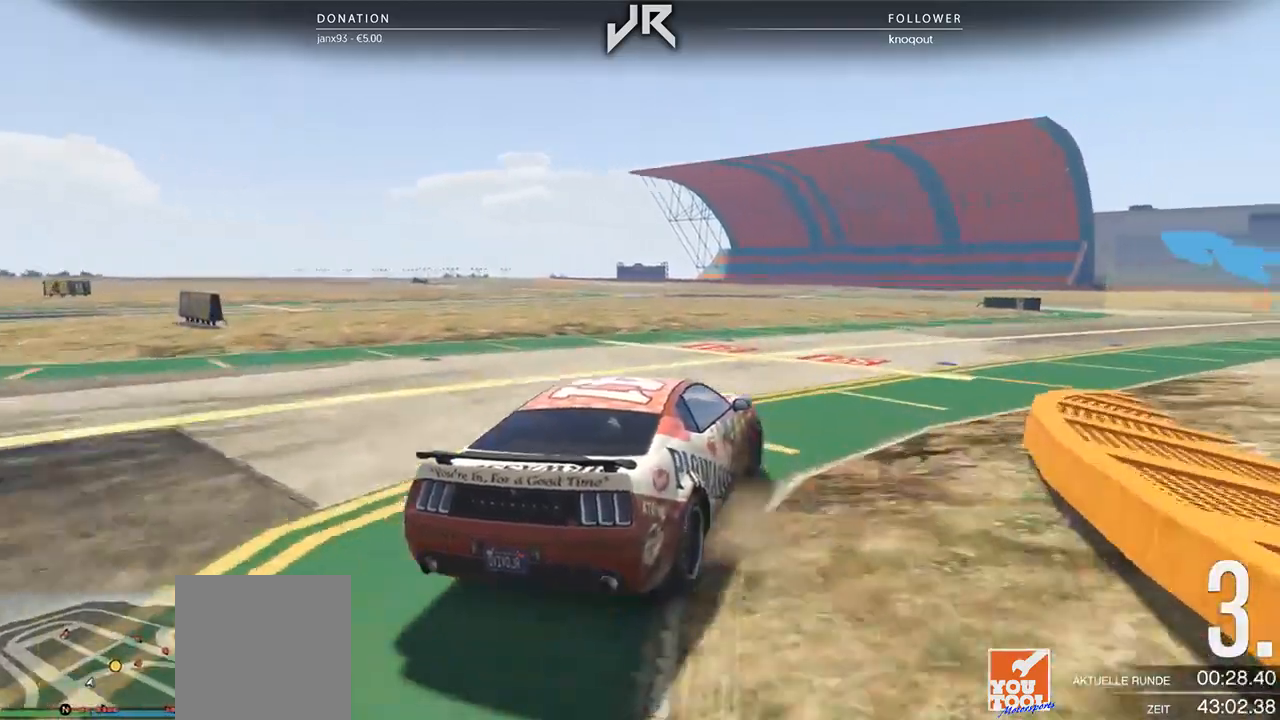
{"buttons": [], "left_stick": "center", "right_stick": "center", "events": [[229, "left_stick", "center"], [333, "left_stick", "right"], [417, "left_stick", "center"]]}
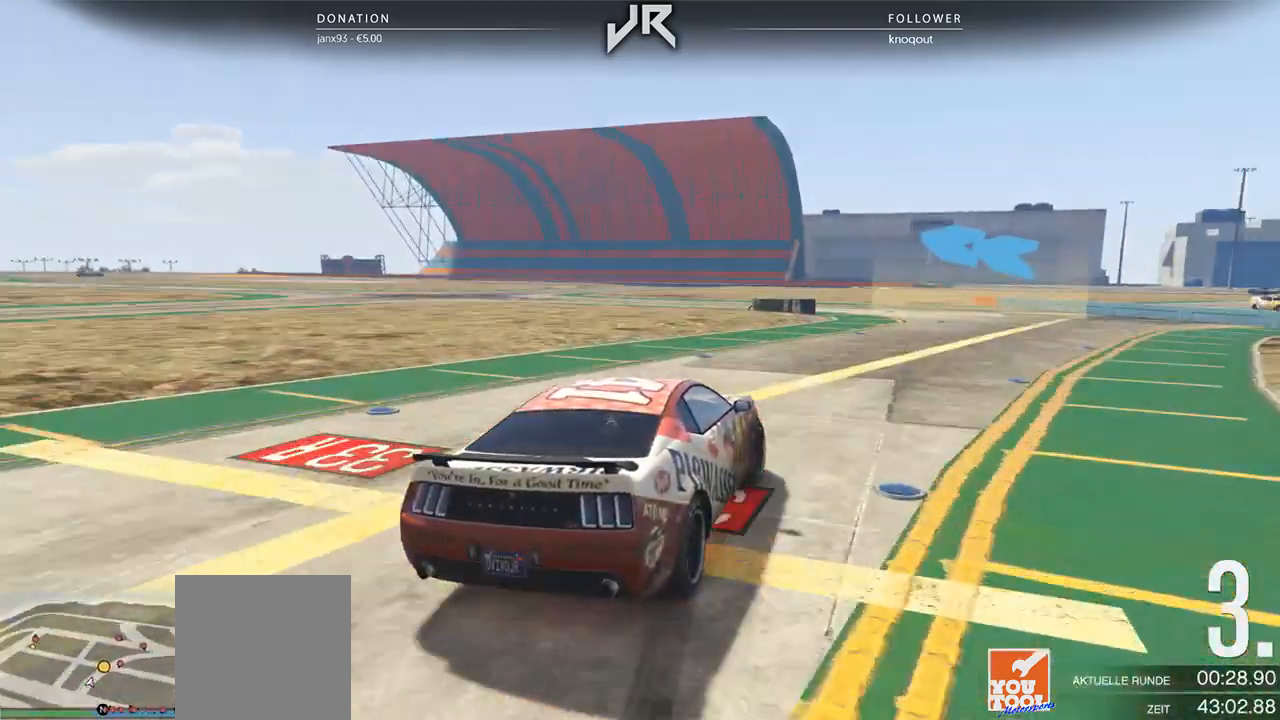
{"buttons": [], "left_stick": "left", "right_stick": "center", "events": [[21, "left_stick", "right"], [188, "left_stick", "center"], [396, "left_stick", "left"]]}
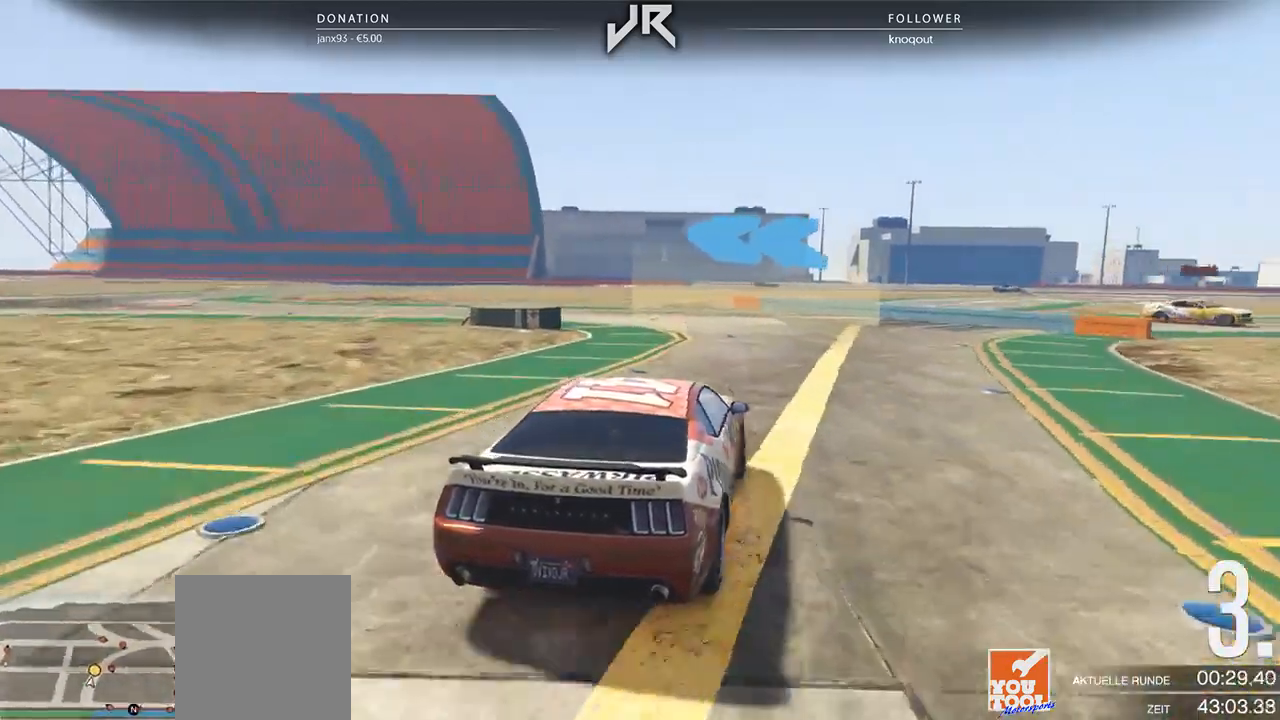
{"buttons": [], "left_stick": "left", "right_stick": "center", "events": [[312, "left_stick", "center"], [458, "left_stick", "left"]]}
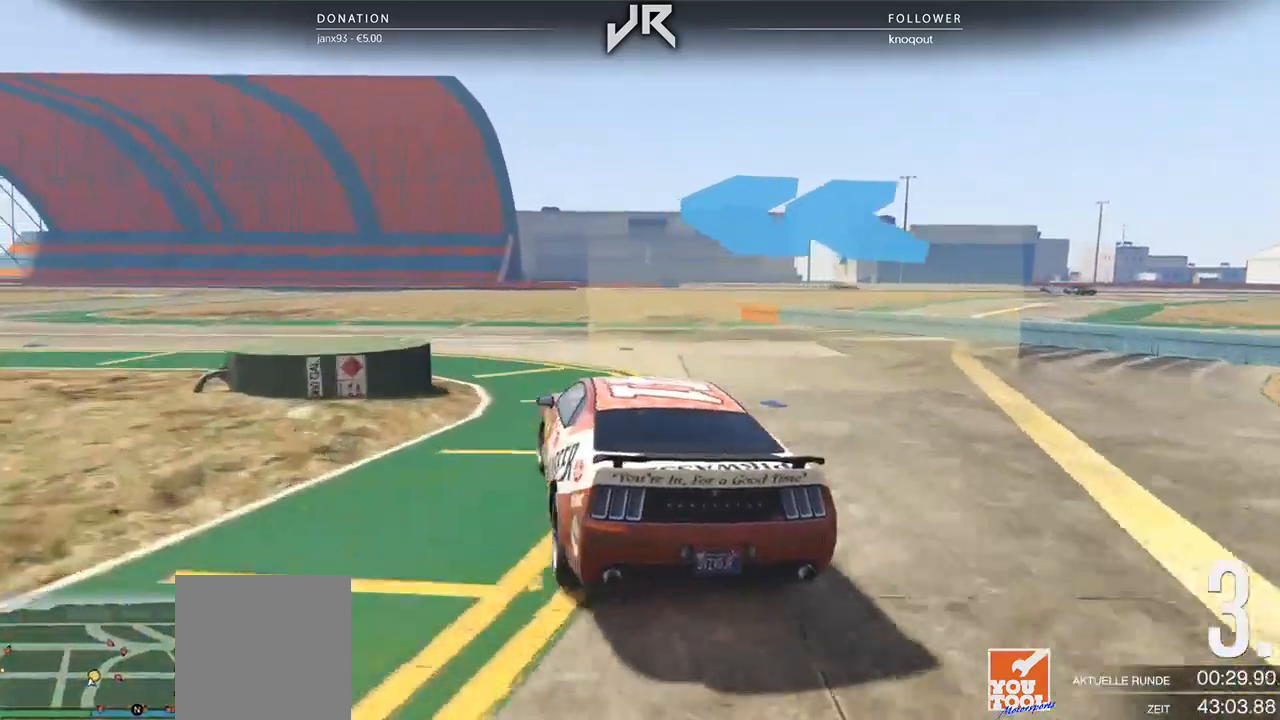
{"buttons": [], "left_stick": "center", "right_stick": "center", "events": [[188, "left_stick", "center"], [271, "left_stick", "left"], [417, "left_stick", "center"]]}
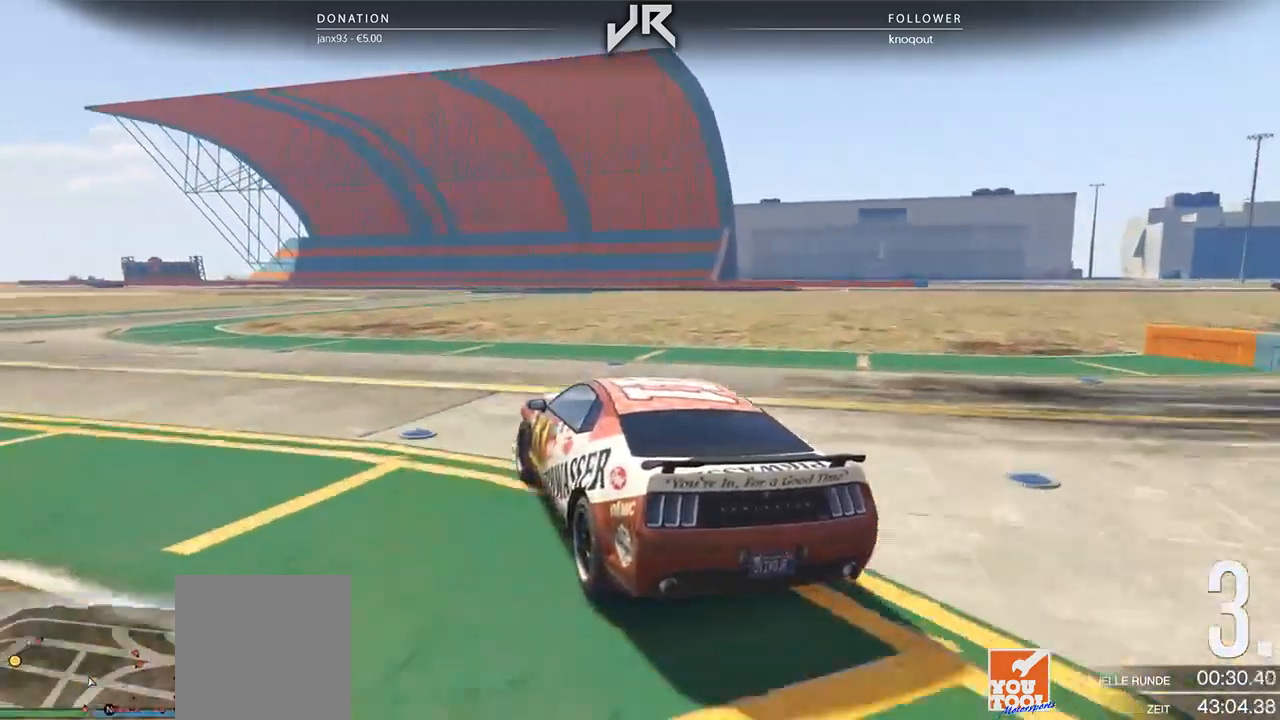
{"buttons": [], "left_stick": "left", "right_stick": "center", "events": [[42, "left_stick", "left"], [208, "left_stick", "center"], [312, "left_stick", "left"]]}
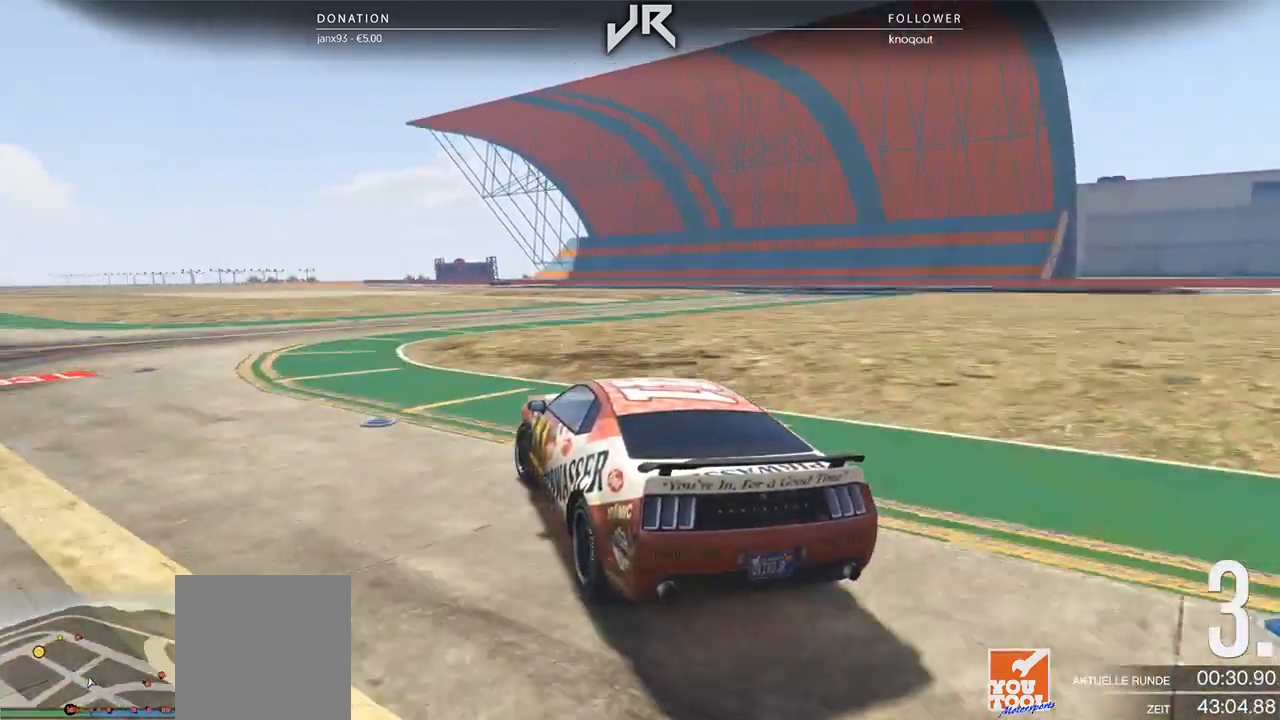
{"buttons": [], "left_stick": "center", "right_stick": "center", "events": [[146, "left_stick", "center"], [271, "left_stick", "down-left"], [438, "left_stick", "center"]]}
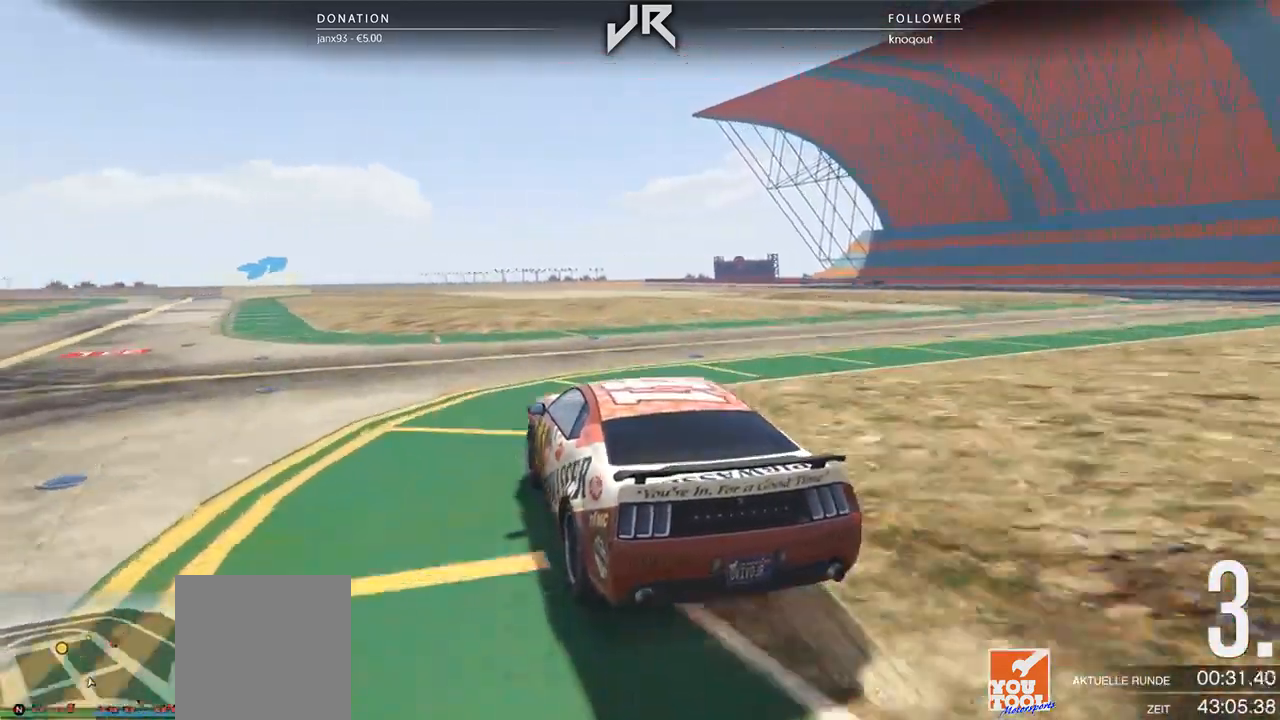
{"buttons": [], "left_stick": "center", "right_stick": "center", "events": [[62, "left_stick", "left"], [167, "left_stick", "center"], [292, "left_stick", "left"], [500, "left_stick", "center"]]}
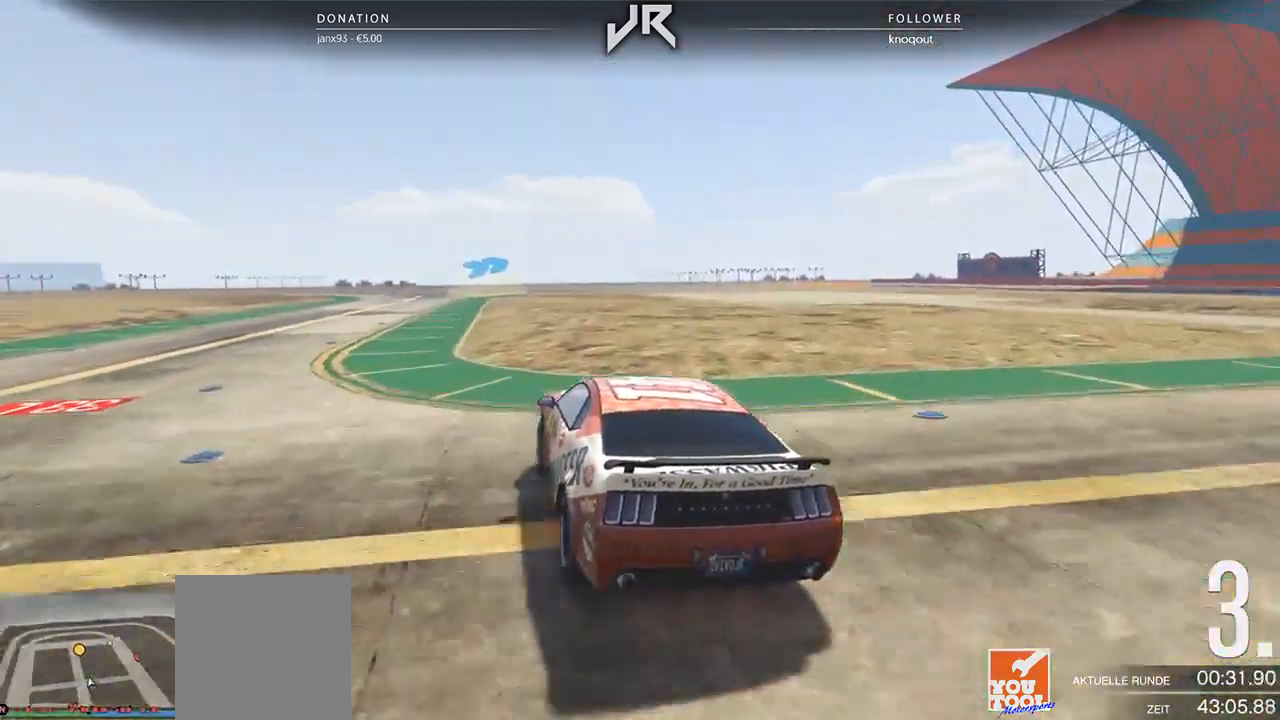
{"buttons": [], "left_stick": "center", "right_stick": "center", "events": [[104, "left_stick", "down-left"], [229, "left_stick", "center"]]}
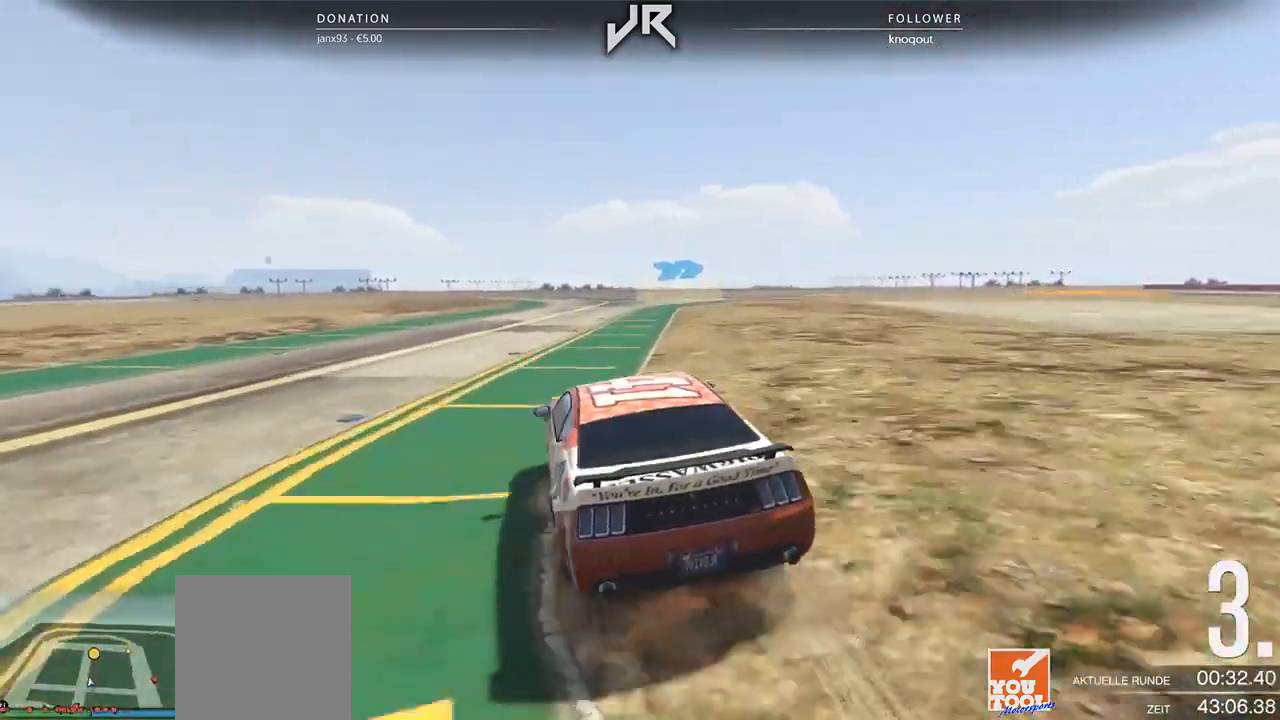
{"buttons": [], "left_stick": "center", "right_stick": "center", "events": [[146, "left_stick", "down-left"], [292, "left_stick", "center"]]}
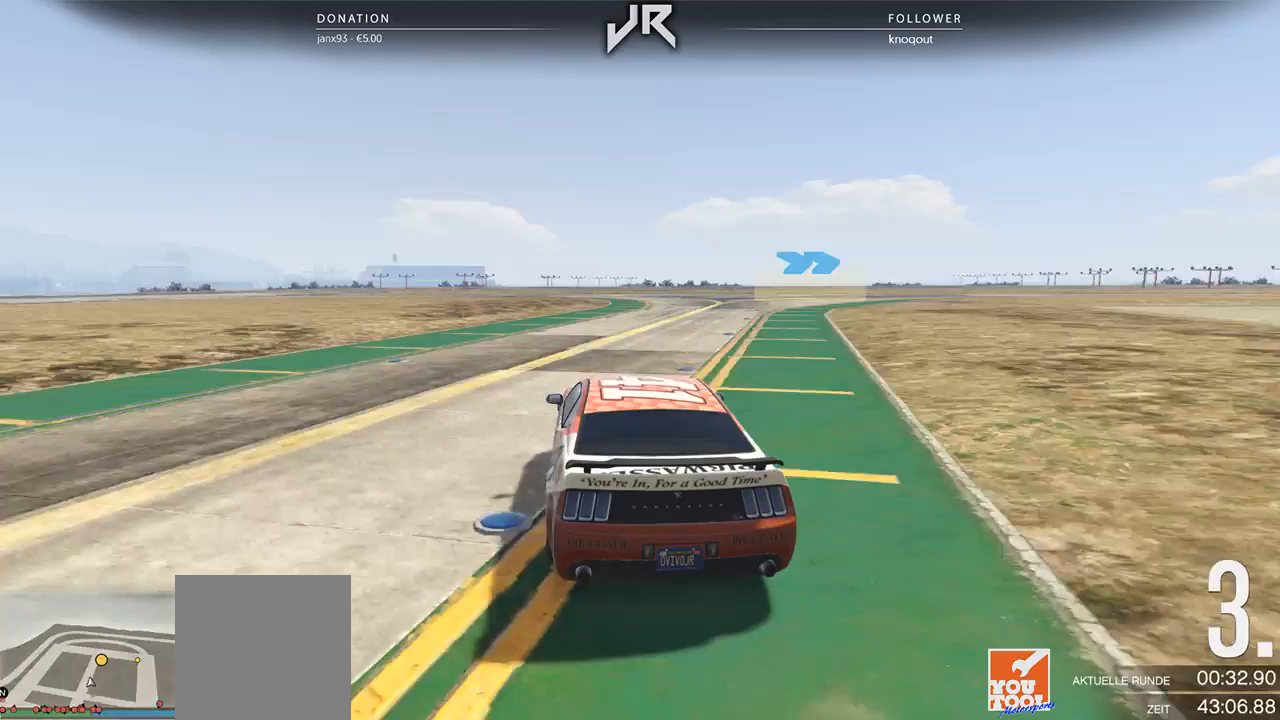
{"buttons": [], "left_stick": "right", "right_stick": "center", "events": [[62, "left_stick", "right"], [292, "left_stick", "center"], [375, "left_stick", "right"]]}
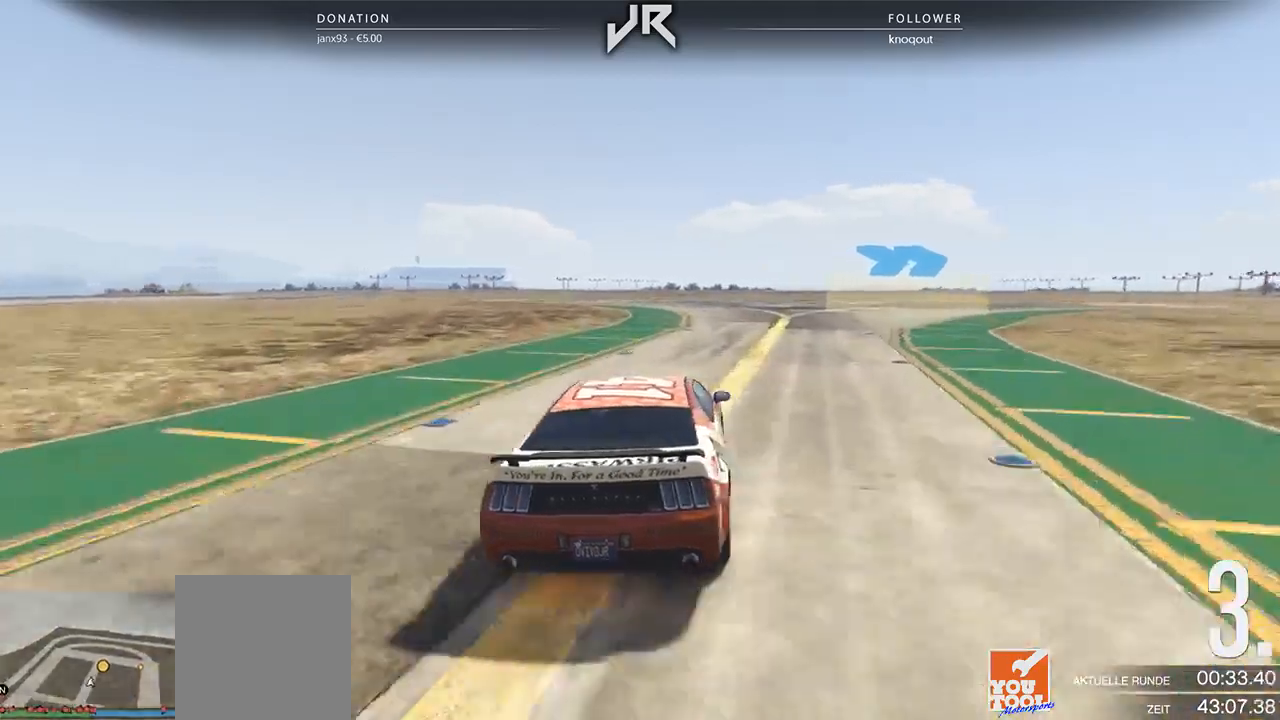
{"buttons": [], "left_stick": "right", "right_stick": "center", "events": [[21, "left_stick", "center"], [104, "left_stick", "right"], [250, "left_stick", "center"], [312, "left_stick", "right"], [438, "left_stick", "center"], [500, "left_stick", "right"]]}
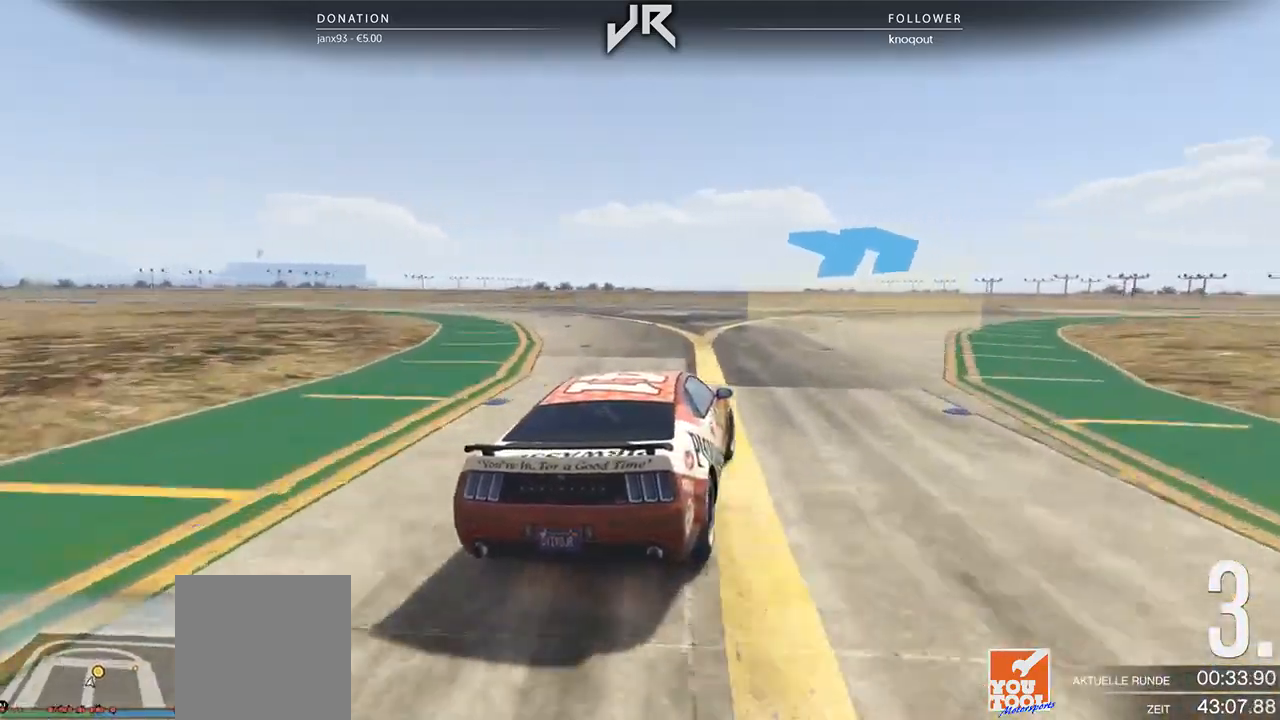
{"buttons": [], "left_stick": "right", "right_stick": "center", "events": [[375, "left_stick", "center"], [438, "left_stick", "right"]]}
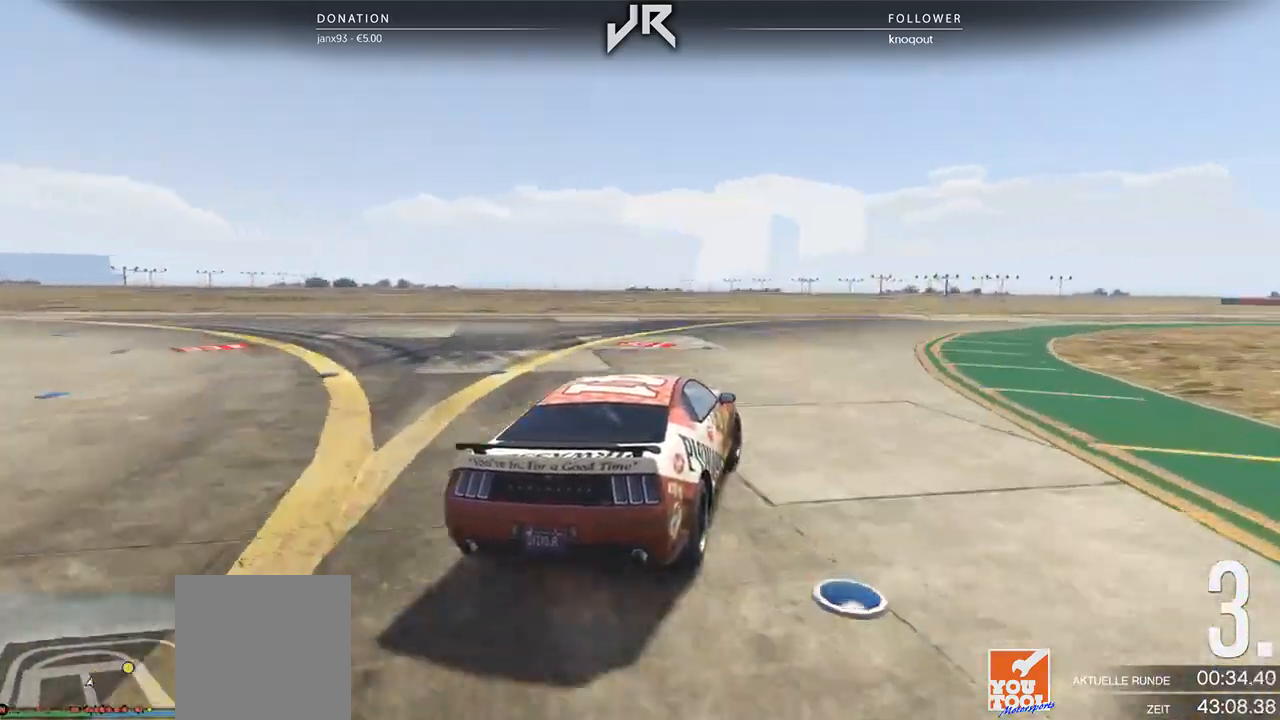
{"buttons": [], "left_stick": "right", "right_stick": "center", "events": [[42, "left_stick", "center"], [146, "left_stick", "right"], [229, "left_stick", "center"], [292, "left_stick", "right"]]}
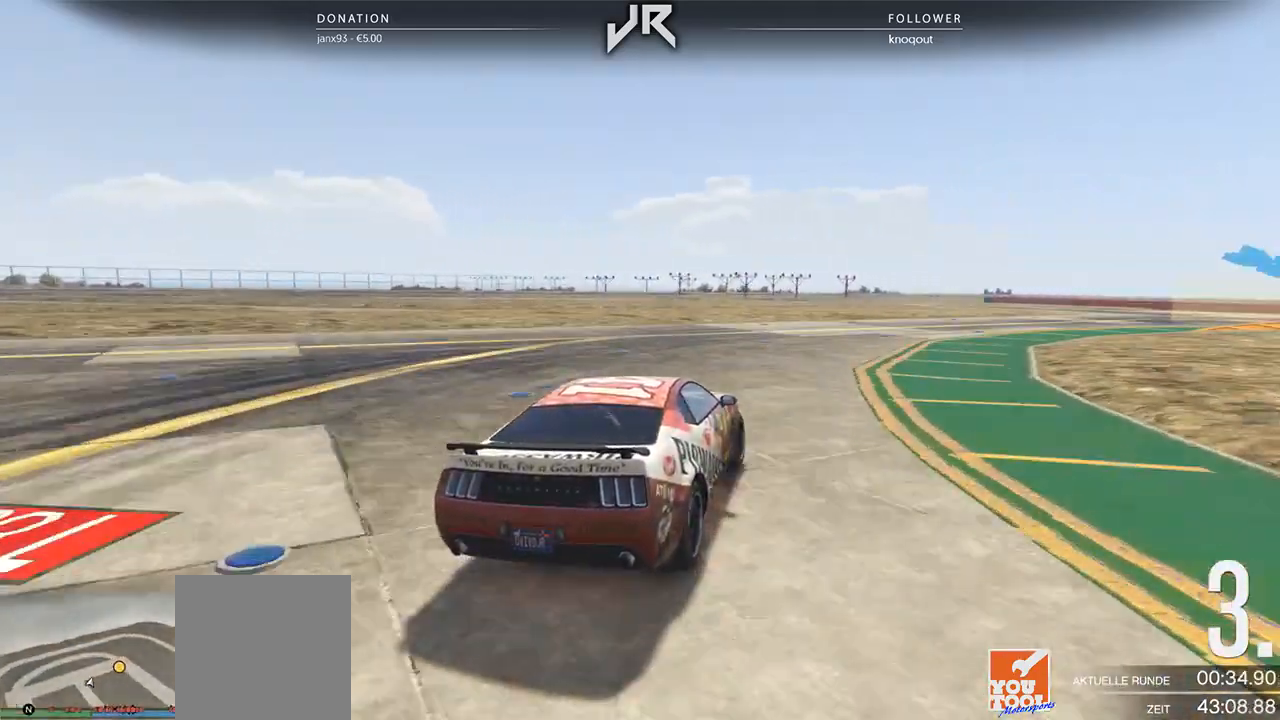
{"buttons": [], "left_stick": "center", "right_stick": "center", "events": [[104, "left_stick", "center"], [188, "left_stick", "right"], [458, "left_stick", "center"]]}
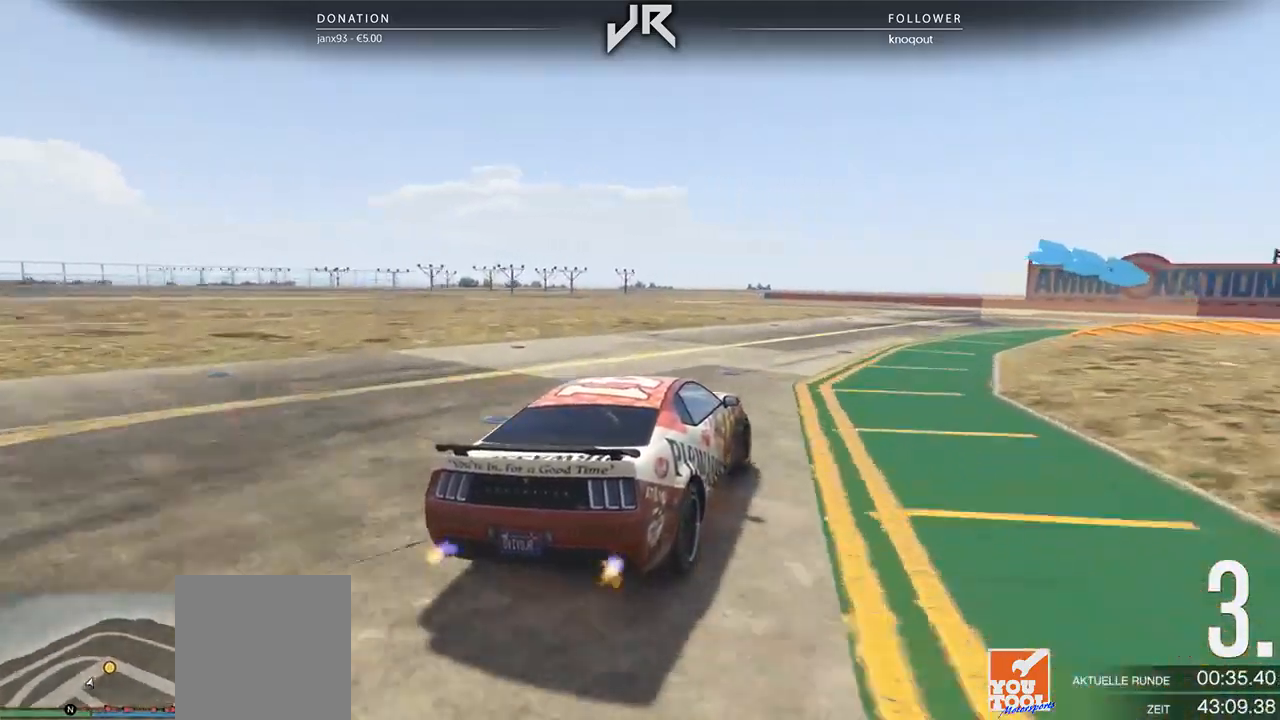
{"buttons": [], "left_stick": "center", "right_stick": "center", "events": [[62, "left_stick", "right"], [167, "left_stick", "center"], [250, "left_stick", "right"], [417, "left_stick", "center"]]}
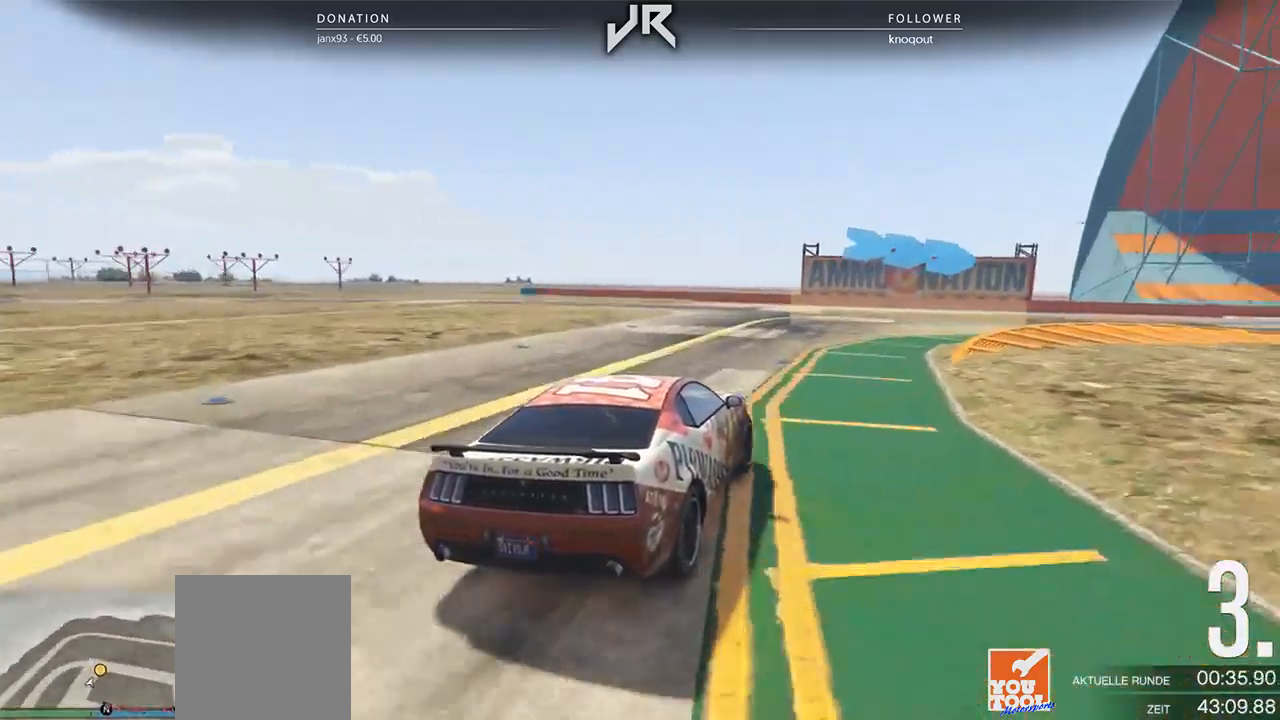
{"buttons": [], "left_stick": "center", "right_stick": "center", "events": [[21, "left_stick", "right"], [146, "left_stick", "center"], [250, "left_stick", "right"], [458, "left_stick", "center"]]}
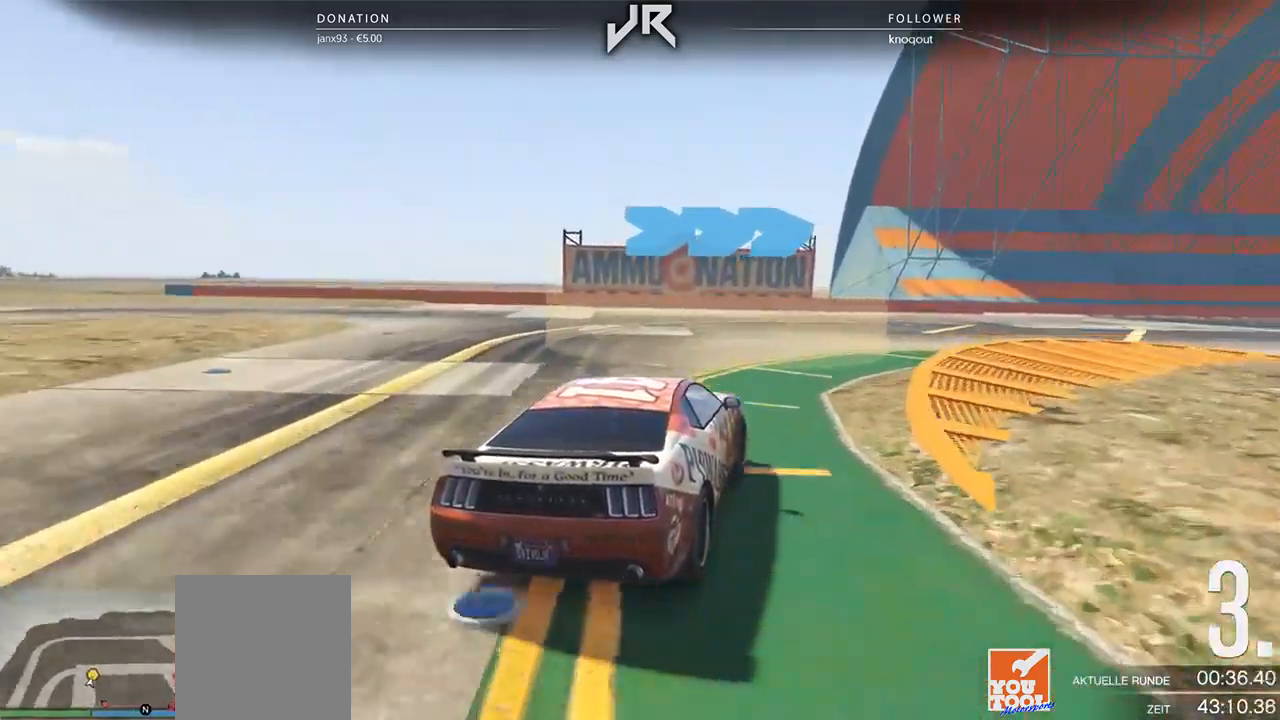
{"buttons": [], "left_stick": "center", "right_stick": "center", "events": [[83, "left_stick", "right"], [250, "left_stick", "center"], [354, "left_stick", "right"], [479, "left_stick", "center"]]}
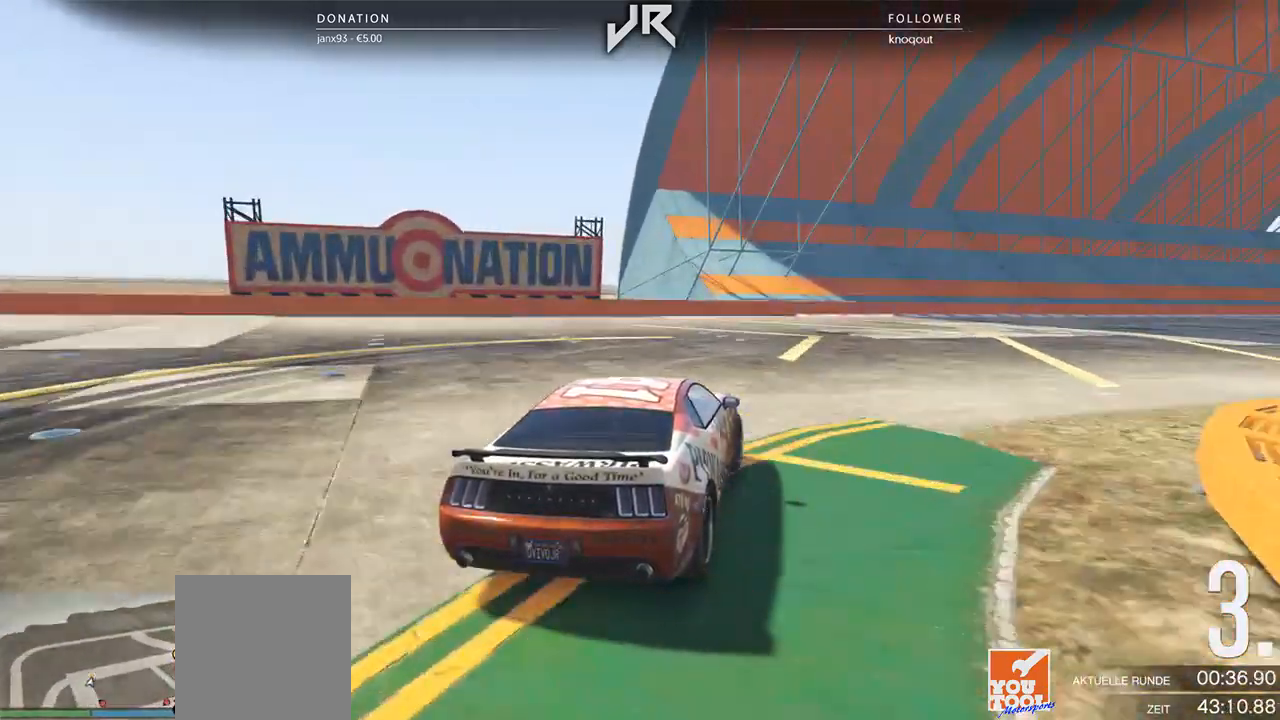
{"buttons": [], "left_stick": "center", "right_stick": "center", "events": [[104, "left_stick", "right"], [250, "left_stick", "center"], [312, "left_stick", "right"], [417, "left_stick", "center"]]}
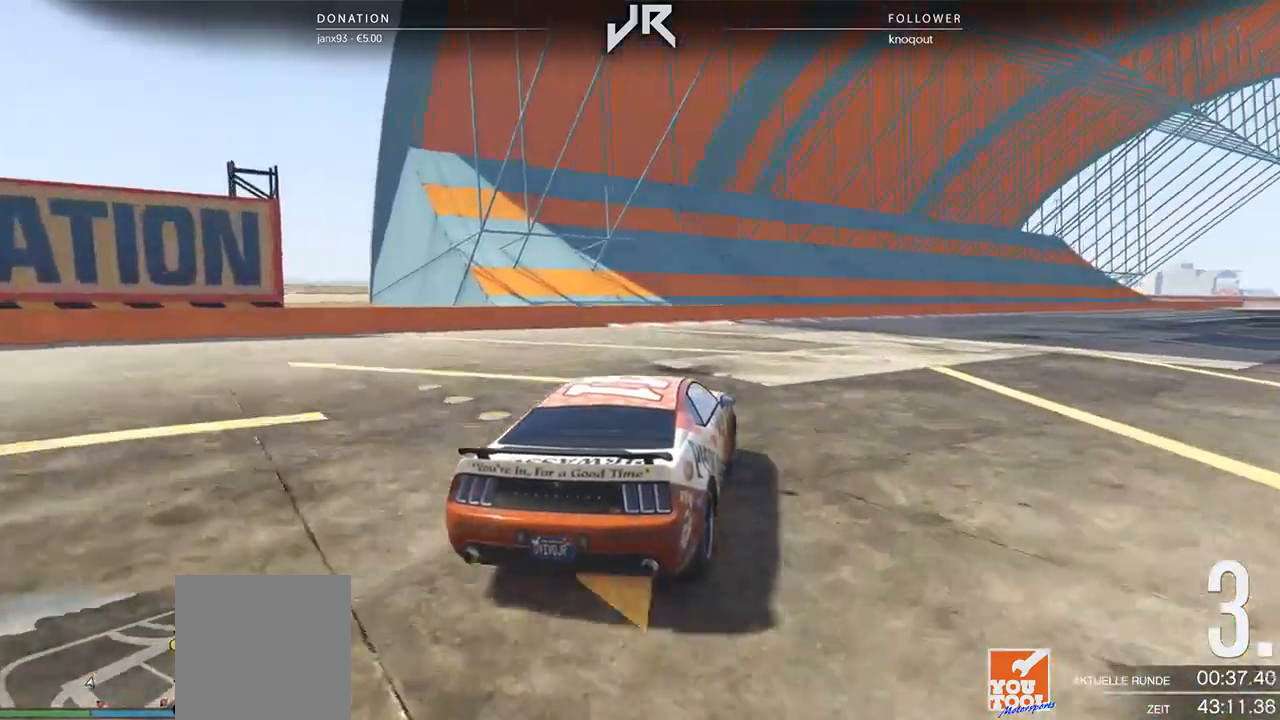
{"buttons": [], "left_stick": "center", "right_stick": "center", "events": [[62, "left_stick", "right"], [167, "left_stick", "center"], [312, "left_stick", "right"], [396, "left_stick", "center"]]}
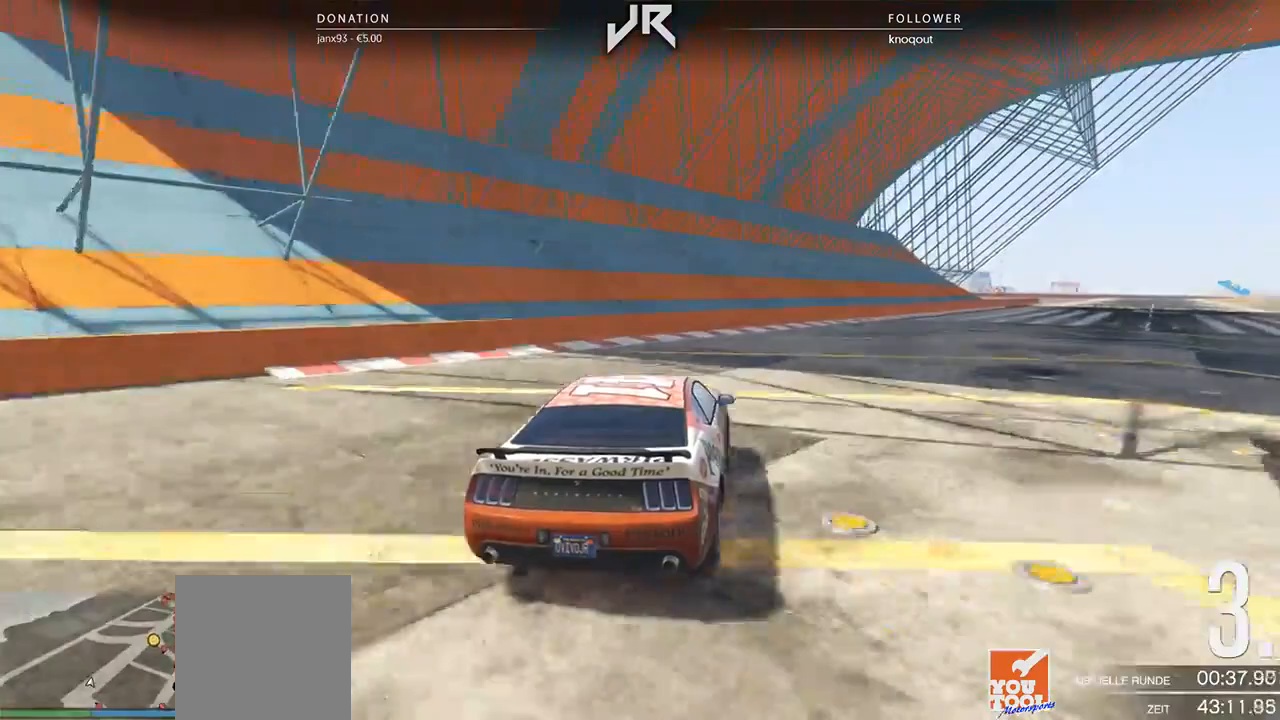
{"buttons": [], "left_stick": "center", "right_stick": "center", "events": [[42, "left_stick", "right"], [125, "left_stick", "center"], [333, "left_stick", "right"], [438, "left_stick", "center"]]}
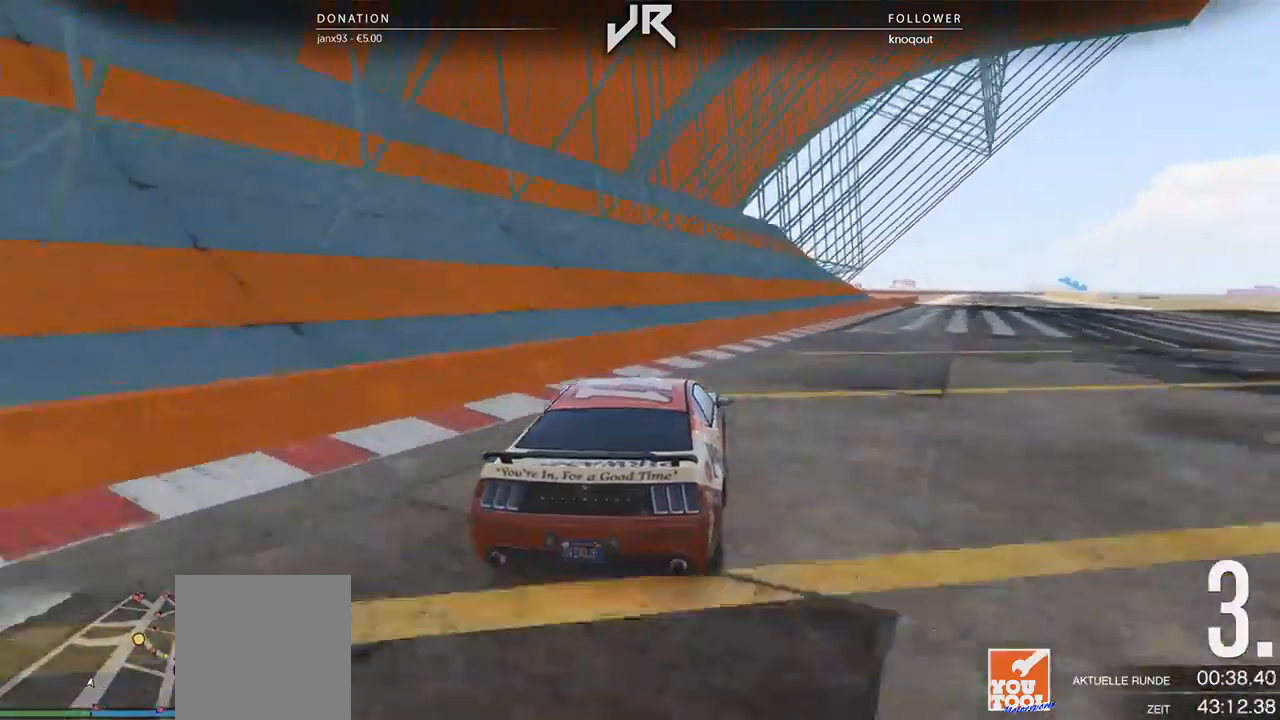
{"buttons": [], "left_stick": "center", "right_stick": "center", "events": [[21, "left_stick", "right"], [188, "left_stick", "center"], [271, "left_stick", "right"], [354, "left_stick", "center"]]}
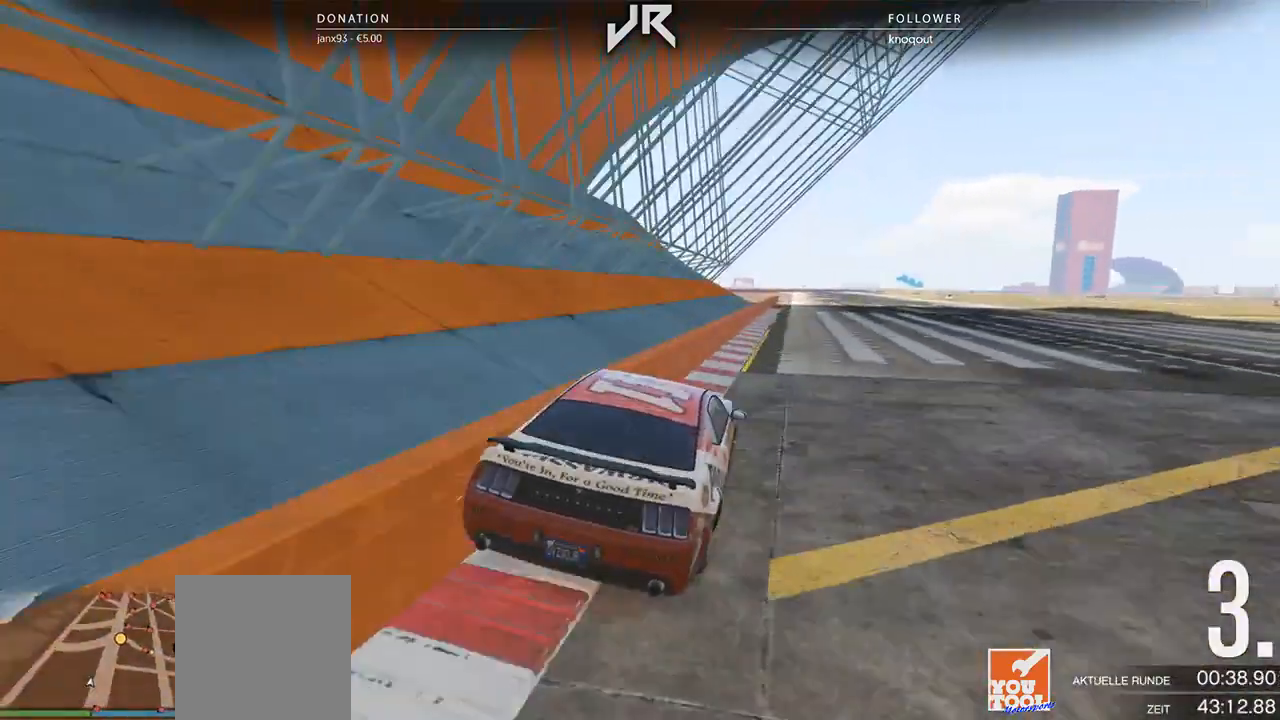
{"buttons": [], "left_stick": "center", "right_stick": "center", "events": []}
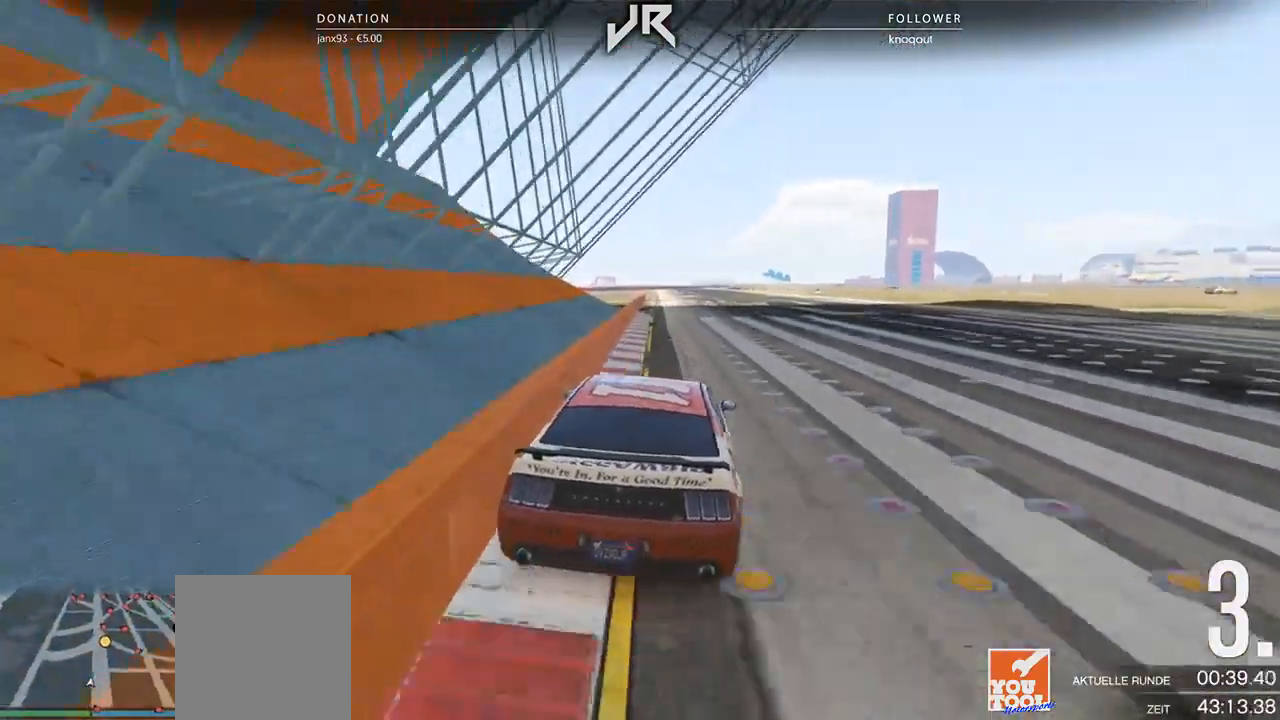
{"buttons": [], "left_stick": "center", "right_stick": "center", "events": [[292, "left_stick", "down-left"], [417, "left_stick", "center"]]}
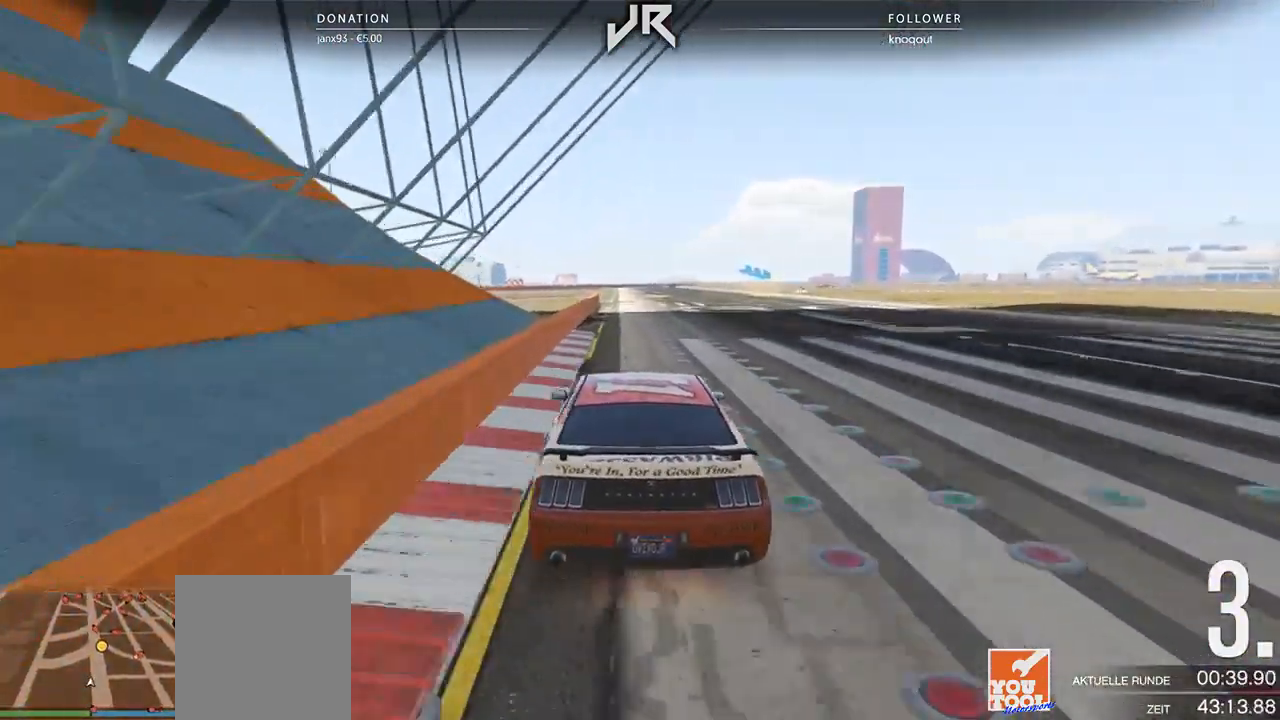
{"buttons": [], "left_stick": "right", "right_stick": "center", "events": [[438, "left_stick", "right"]]}
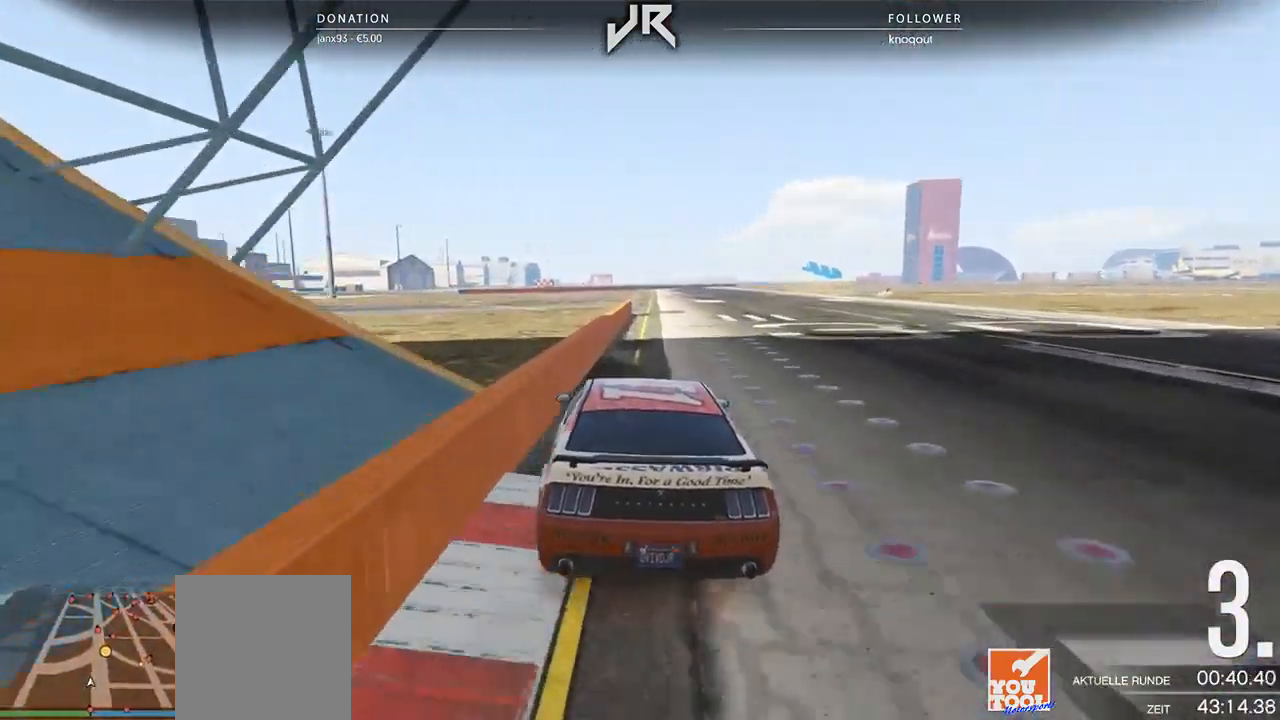
{"buttons": [], "left_stick": "right", "right_stick": "center", "events": [[42, "left_stick", "center"], [500, "left_stick", "right"]]}
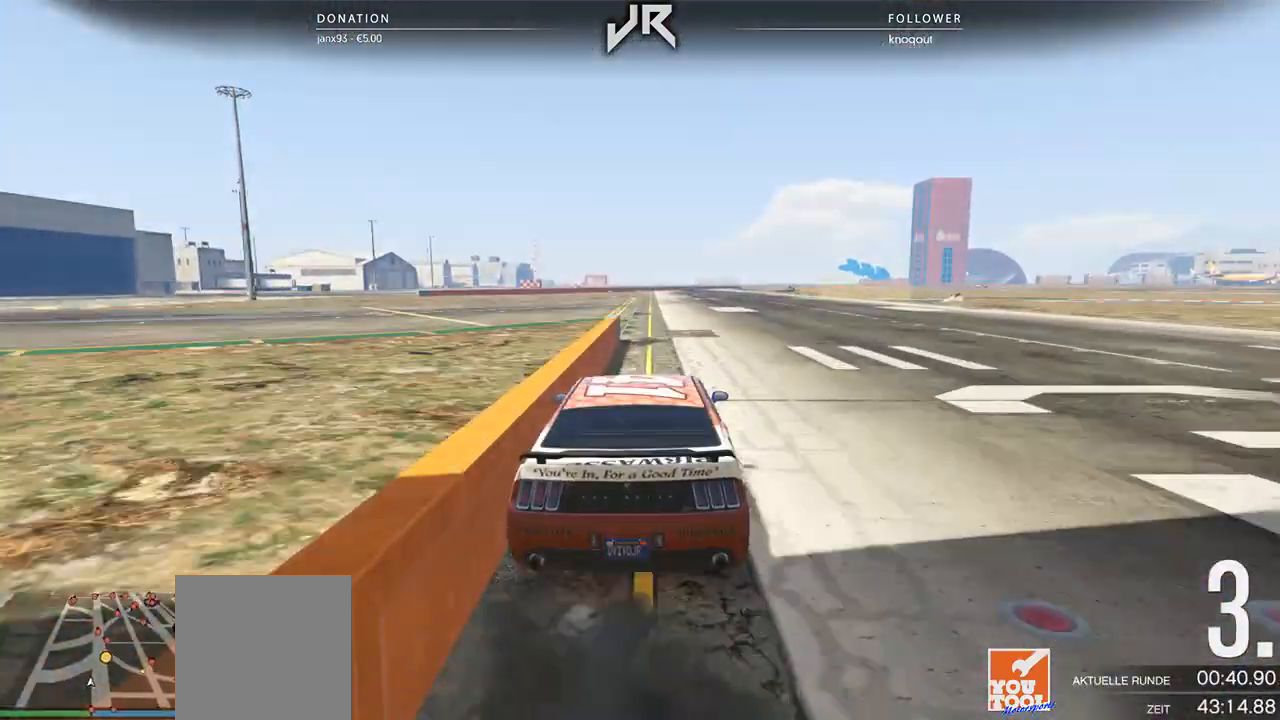
{"buttons": [], "left_stick": "right", "right_stick": "center", "events": [[146, "left_stick", "center"], [229, "left_stick", "right"], [333, "left_stick", "center"], [438, "left_stick", "right"]]}
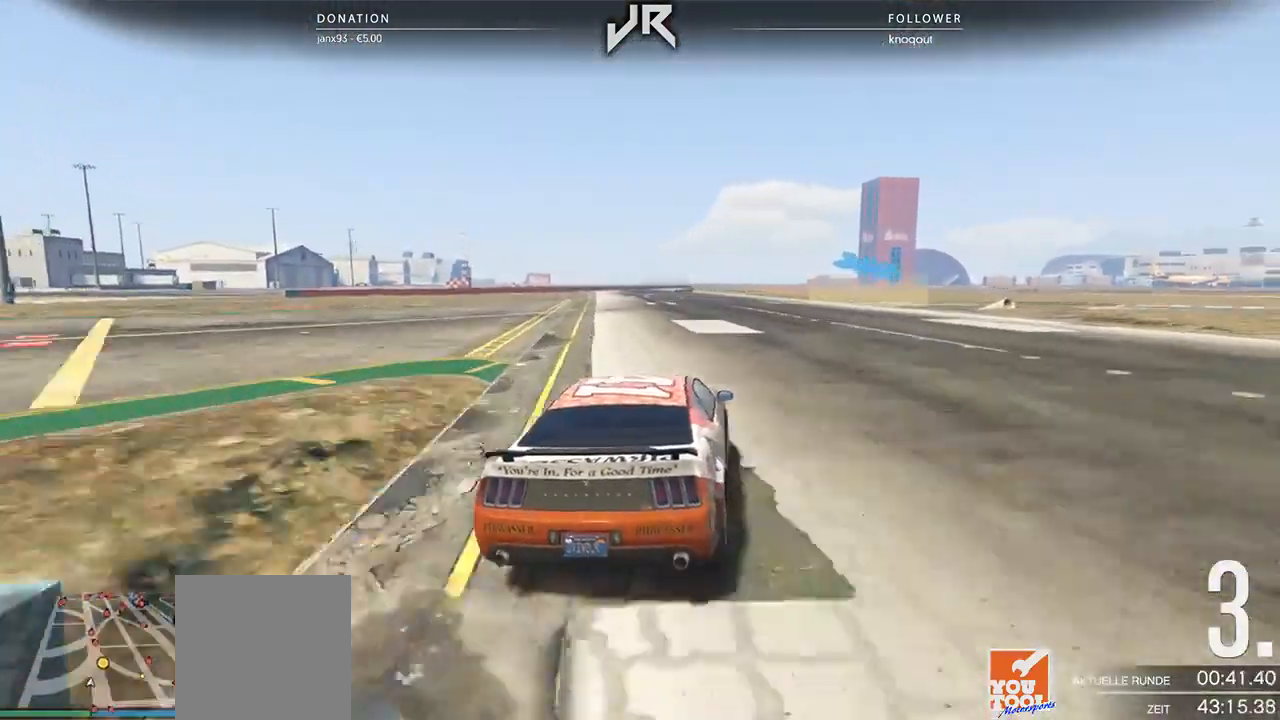
{"buttons": ["L2"], "left_stick": "right", "right_stick": "center", "events": [[42, "left_stick", "center"], [125, "L2", "down"], [125, "left_stick", "right"], [229, "left_stick", "center"], [271, "L2", "up"], [333, "left_stick", "right"], [354, "L2", "down"]]}
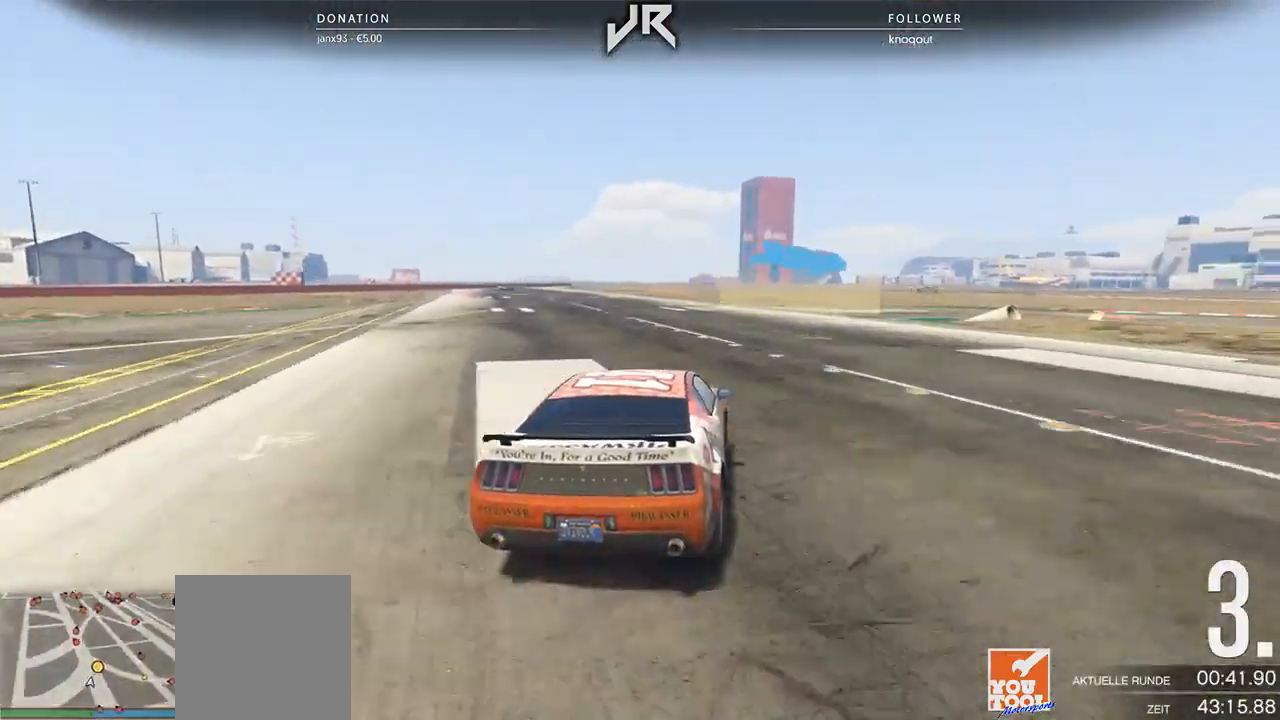
{"buttons": ["L2"], "left_stick": "right", "right_stick": "center", "events": [[229, "left_stick", "center"], [354, "left_stick", "right"]]}
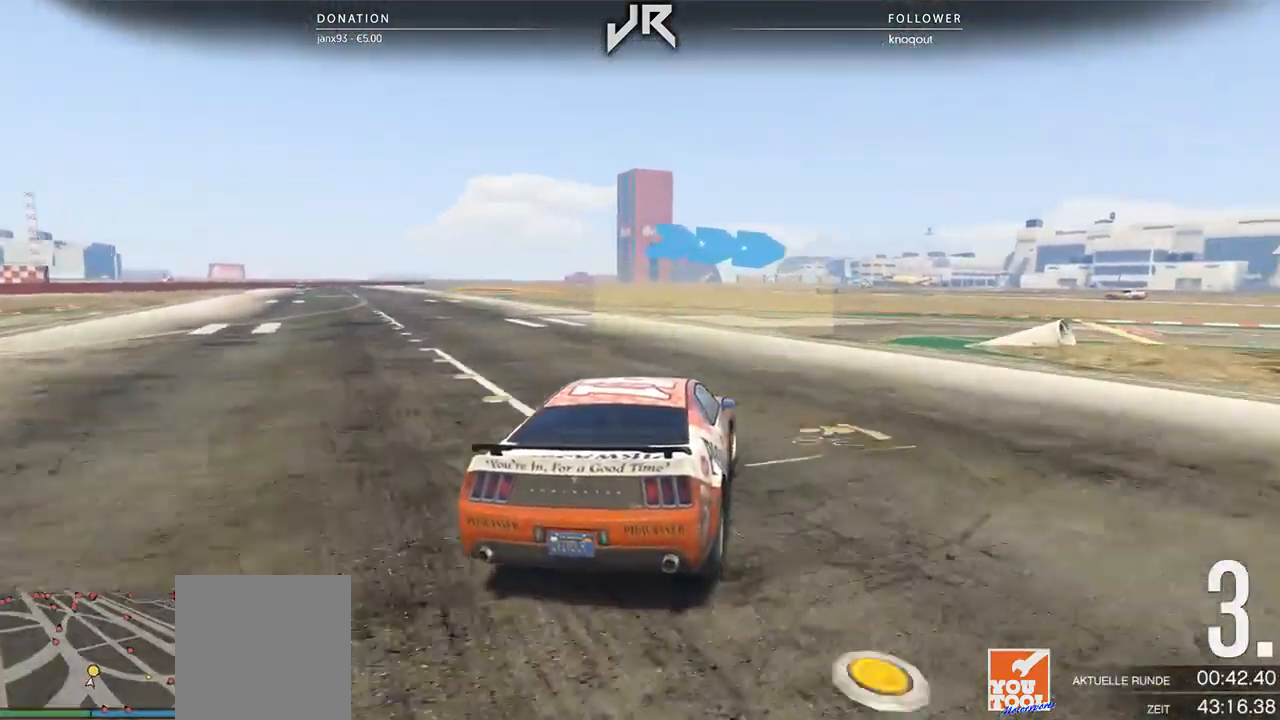
{"buttons": [], "left_stick": "right", "right_stick": "center", "events": [[188, "L2", "up"]]}